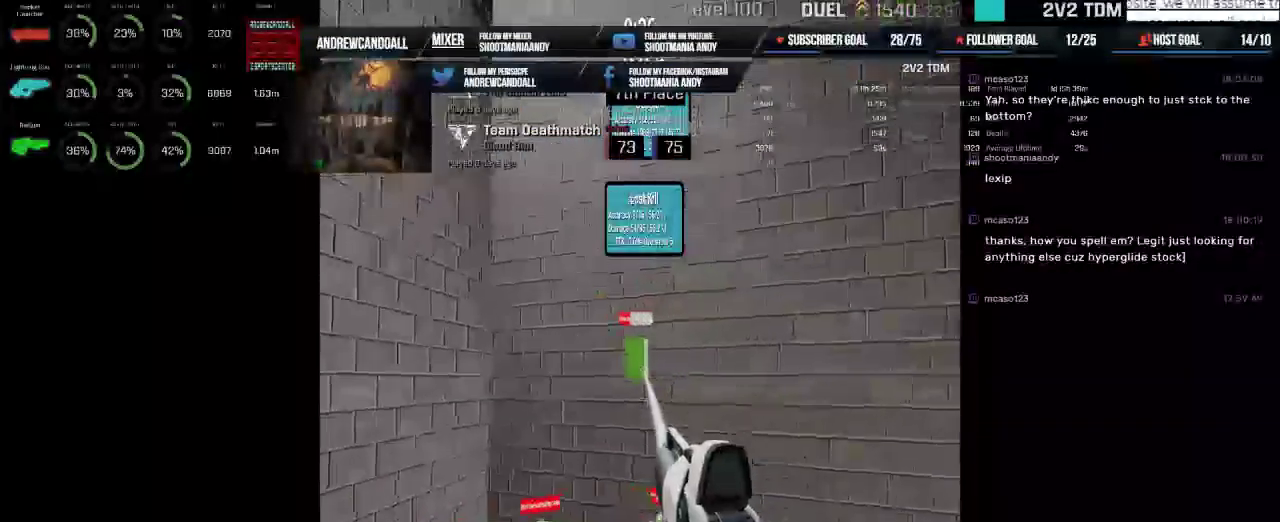
Gameplay with keyboard and mouse; each line is a JSON object with the keys and mouse buttons held at the frame after it. "events" lists presses ("down") and releases ("up") of "a", "alt", "backspace", "caps_lock", "ctrl", "d", "delete", "end", "home", "r", "s", "shift", "tab", "w", "mouse_left", "mouse_wheel" and "mouse_right" between this image and that frame as [ms after this image, input, new state], when the widget could be followed in between. "mouse_left", "mouse_wheel", "mouse_right" = the "left", "wheel", "right" buttons of the "mouse" list. No other keys are recorded. "wheel" means that the mouse wheel is clicked or scrolled. Not read: mouse_move.
{"keys": ["a"], "mouse": ["left"], "events": [[450, "a", "down"]]}
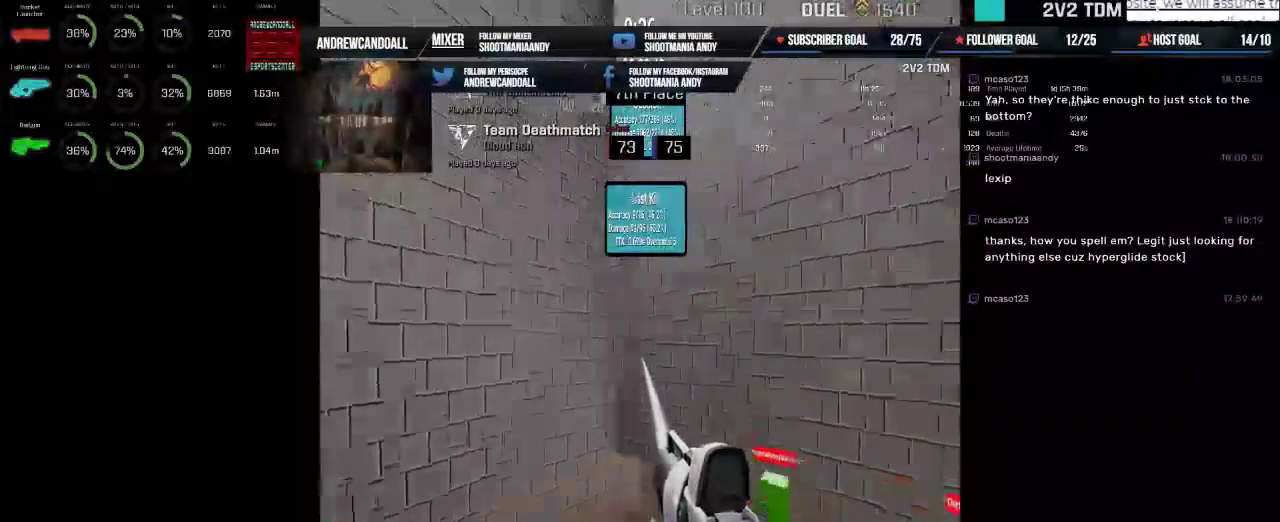
{"keys": [], "mouse": ["left"], "events": [[17, "a", "up"]]}
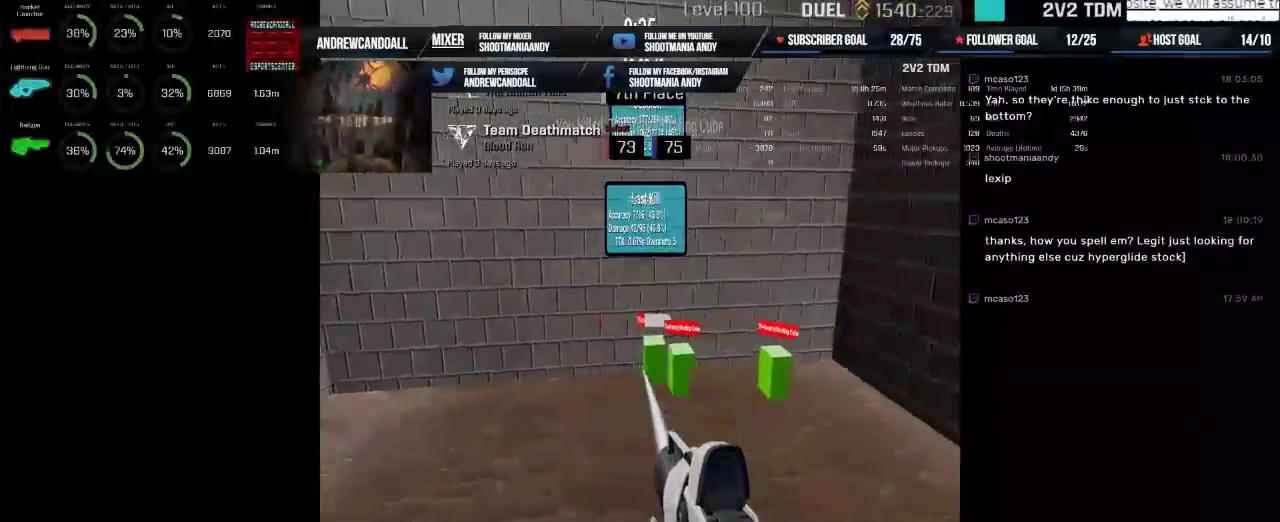
{"keys": [], "mouse": ["left"], "events": []}
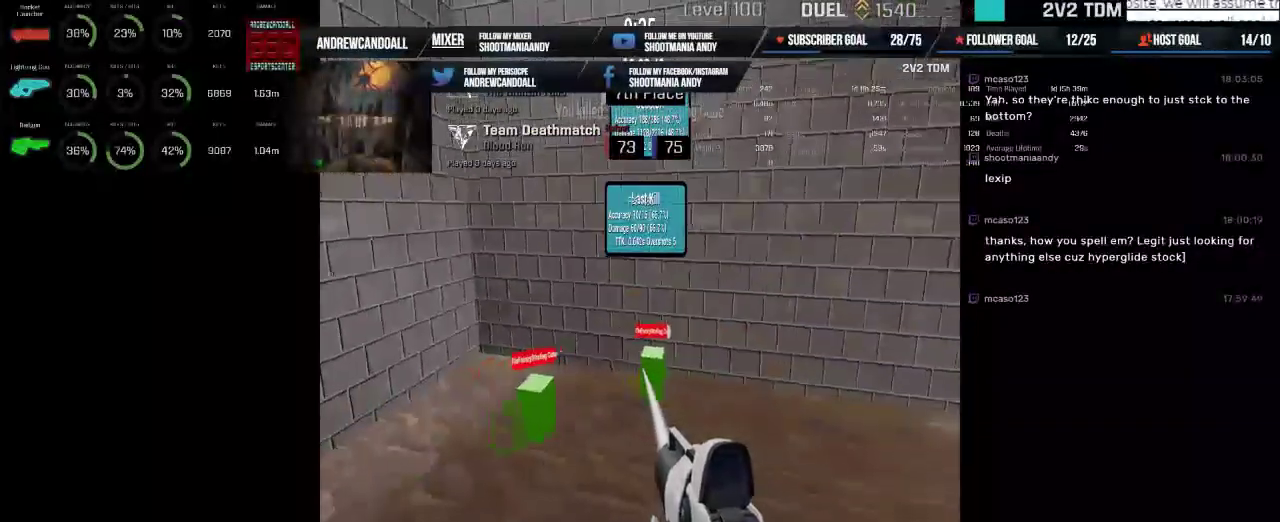
{"keys": [], "mouse": ["left"], "events": []}
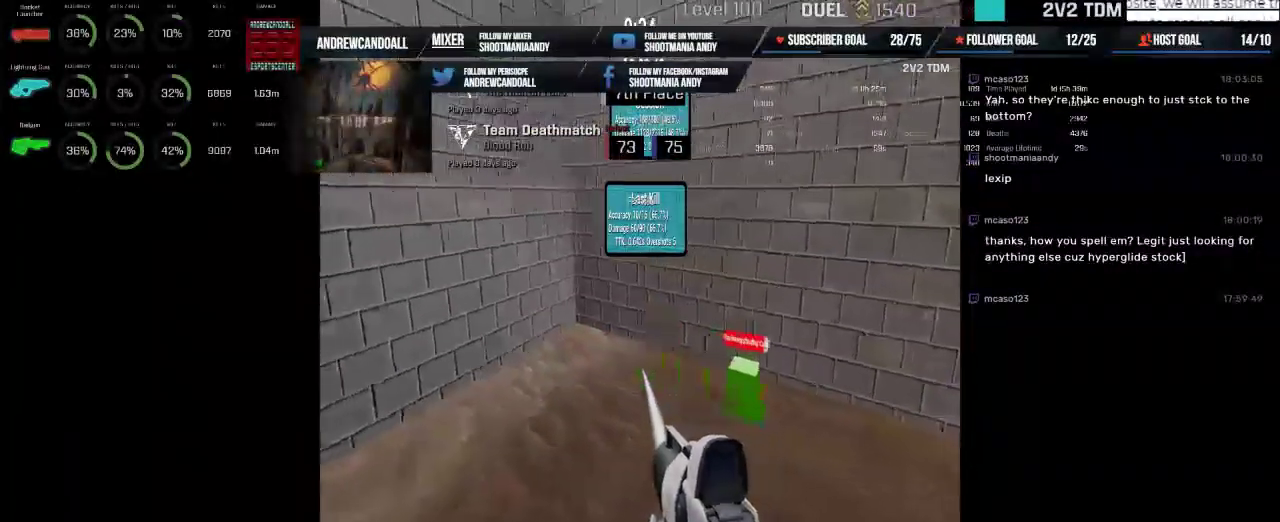
{"keys": [], "mouse": ["left"], "events": []}
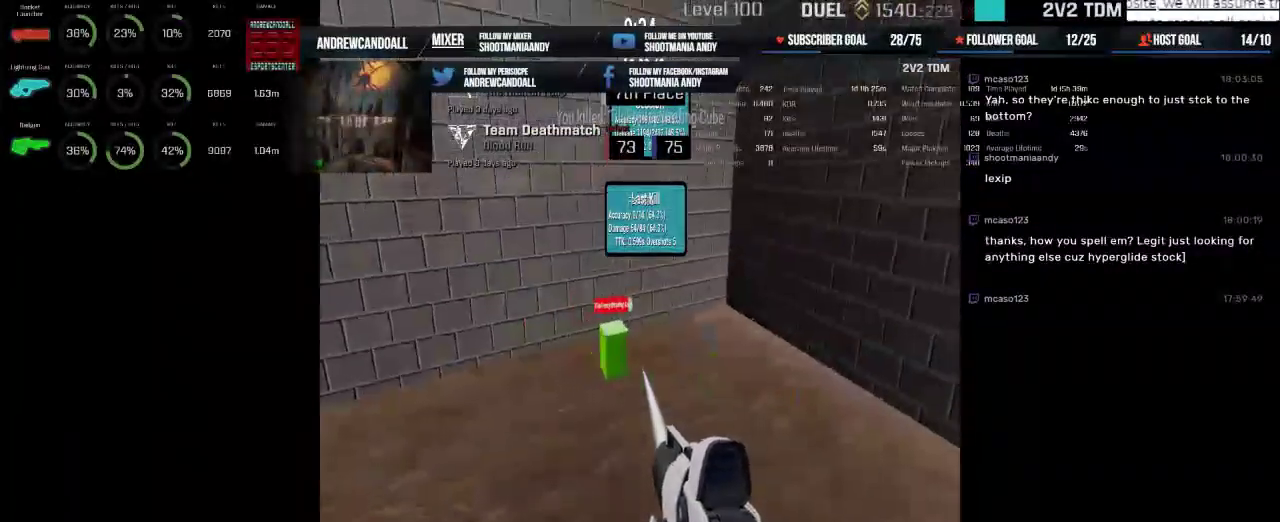
{"keys": [], "mouse": ["left"], "events": []}
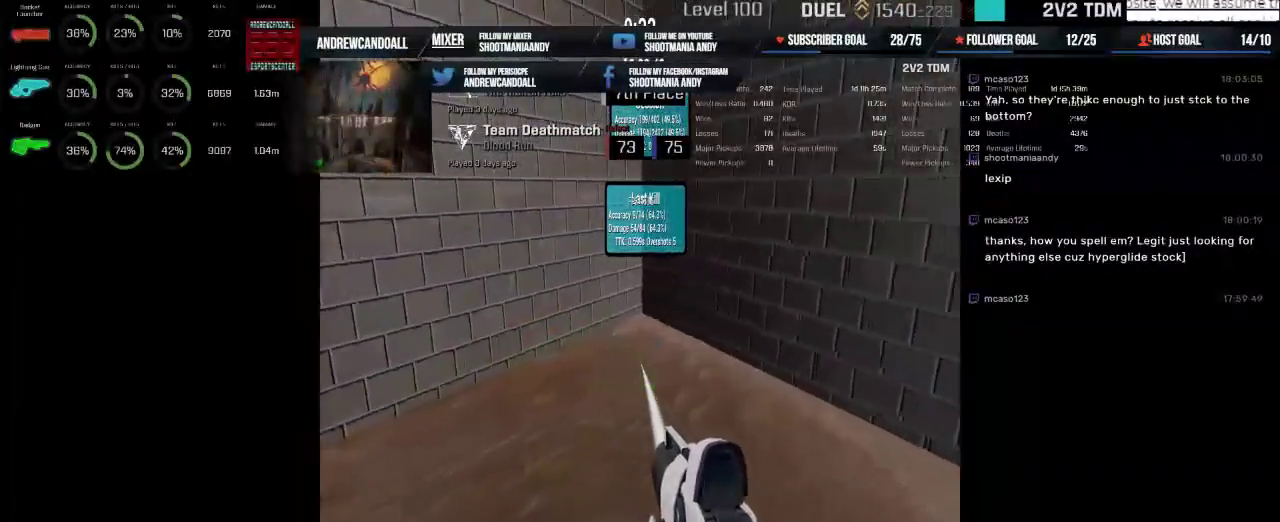
{"keys": [], "mouse": [], "events": [[284, "mouse_left", "up"]]}
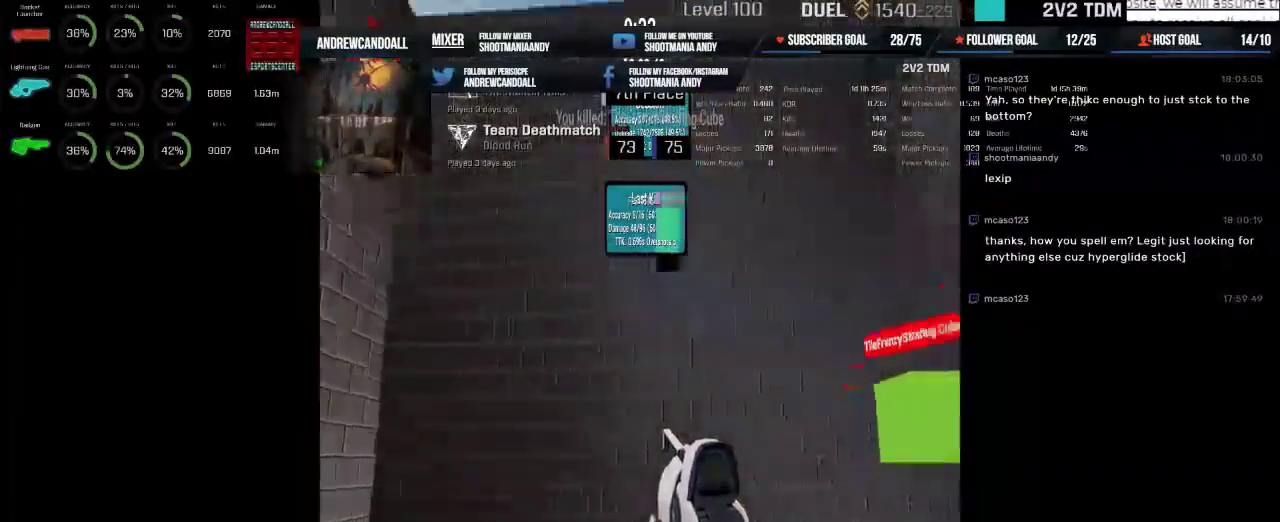
{"keys": [], "mouse": ["left"], "events": [[117, "mouse_left", "down"]]}
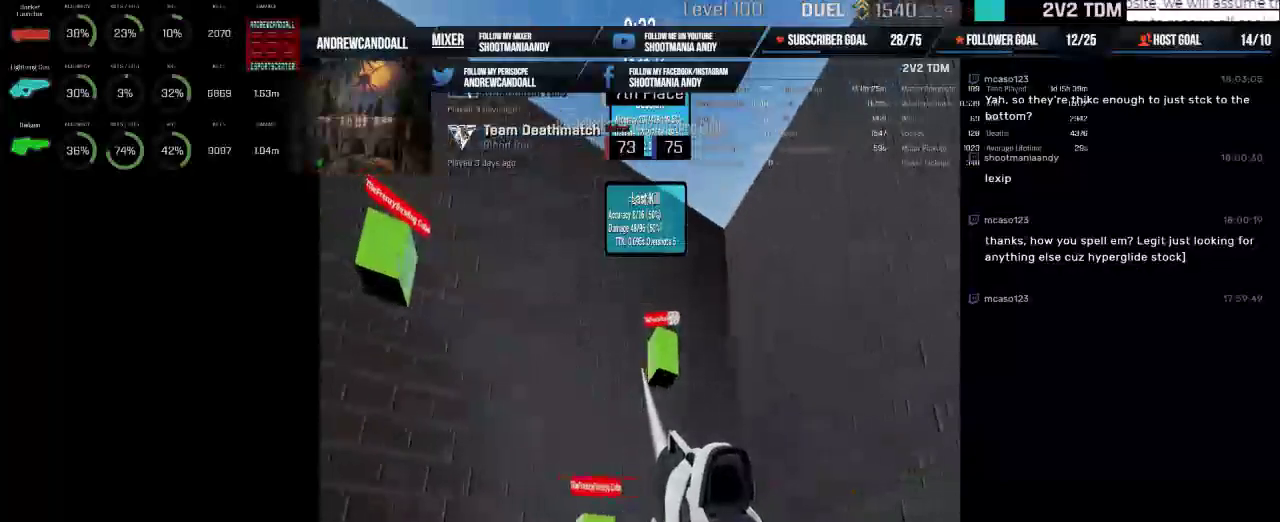
{"keys": [], "mouse": ["left"]}
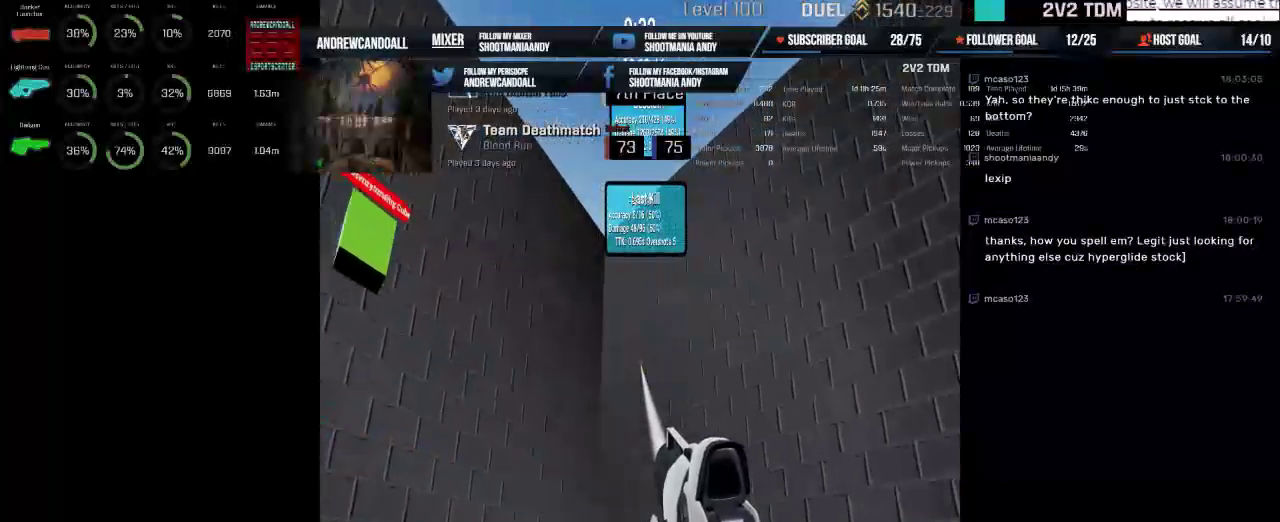
{"keys": [], "mouse": ["left"]}
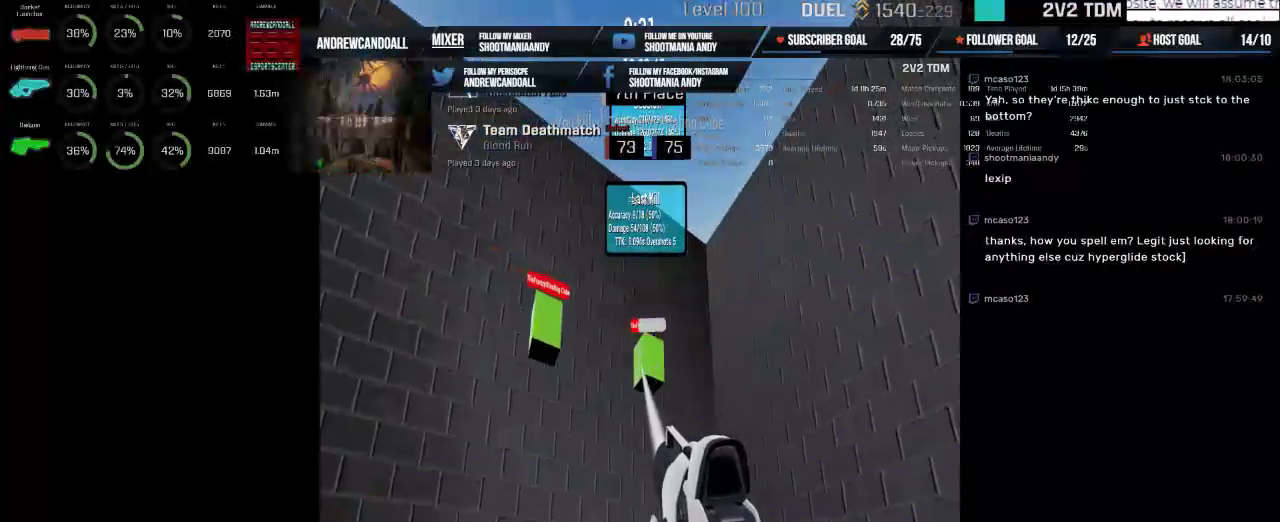
{"keys": [], "mouse": ["left"], "events": []}
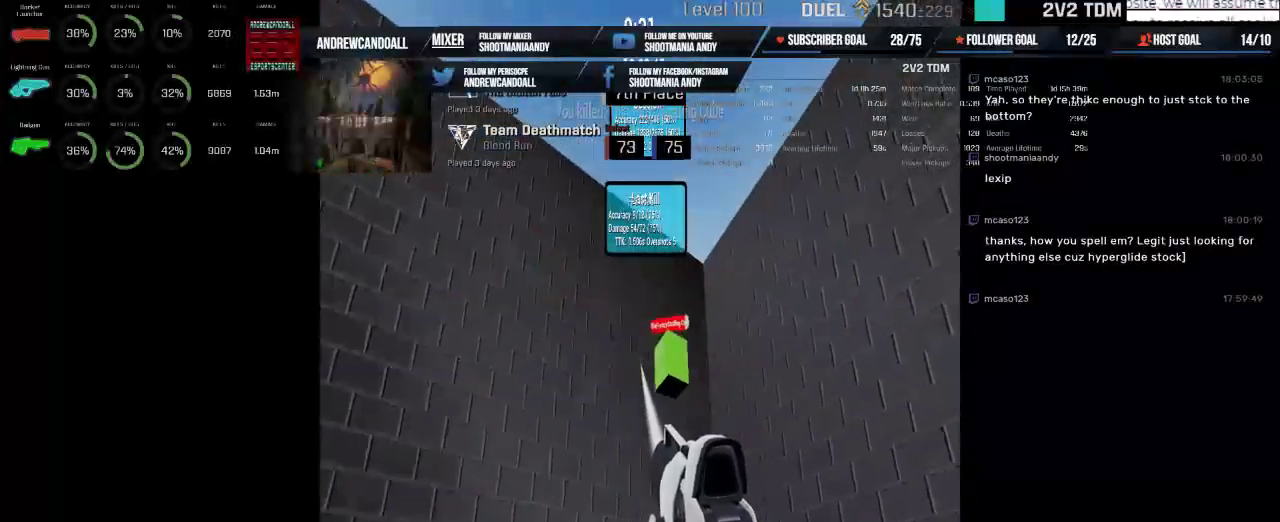
{"keys": [], "mouse": ["left"], "events": []}
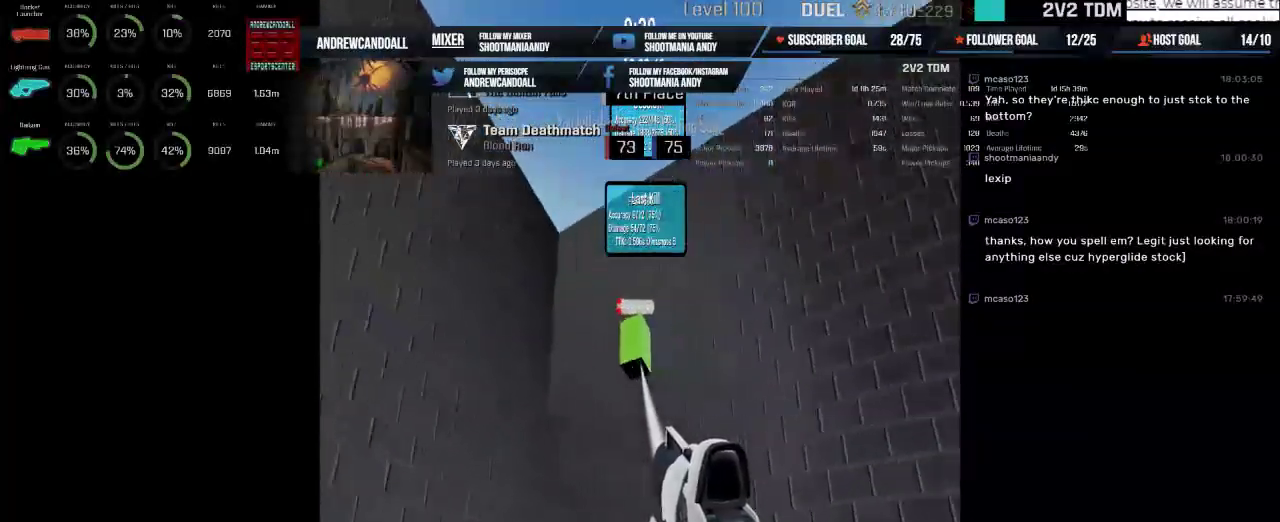
{"keys": [], "mouse": [], "events": [[300, "mouse_left", "up"]]}
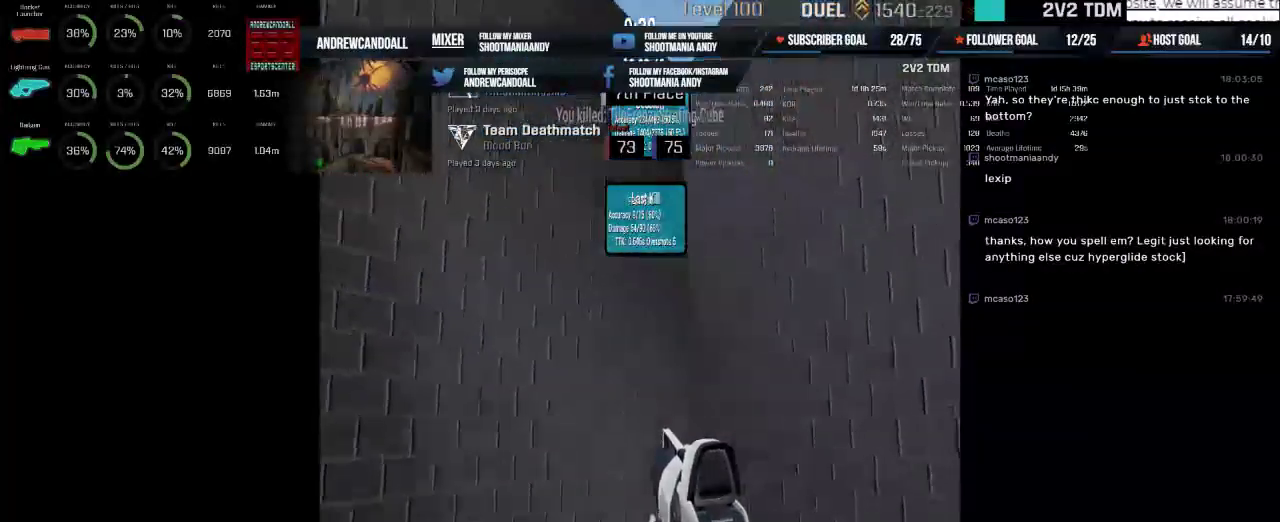
{"keys": [], "mouse": ["left"], "events": [[100, "ctrl", "down"], [150, "ctrl", "up"], [434, "mouse_left", "down"]]}
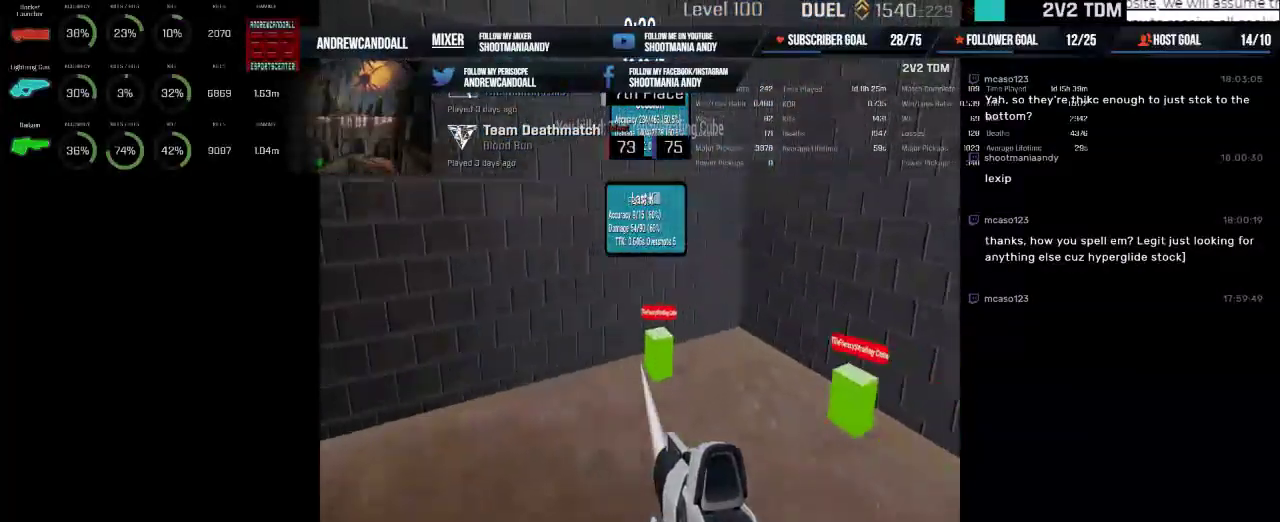
{"keys": [], "mouse": ["left"], "events": []}
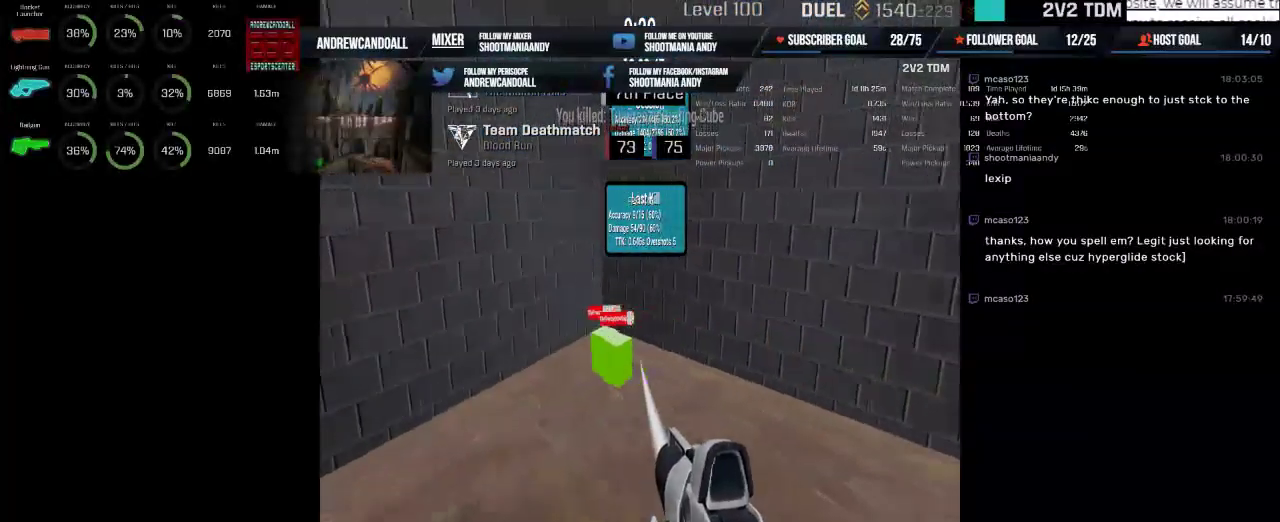
{"keys": [], "mouse": ["left"], "events": []}
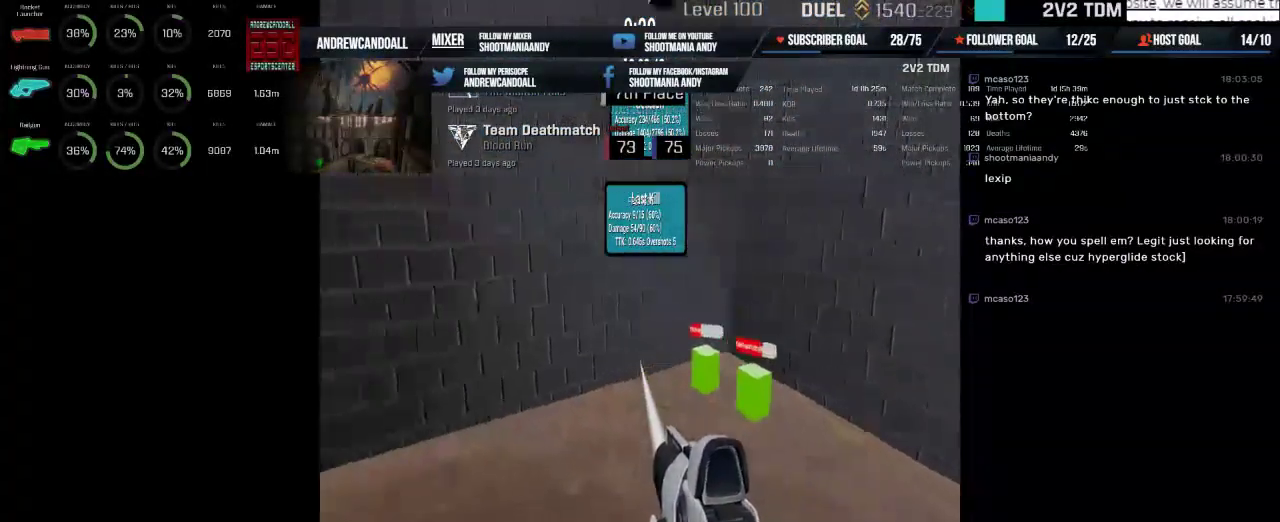
{"keys": [], "mouse": ["left"], "events": []}
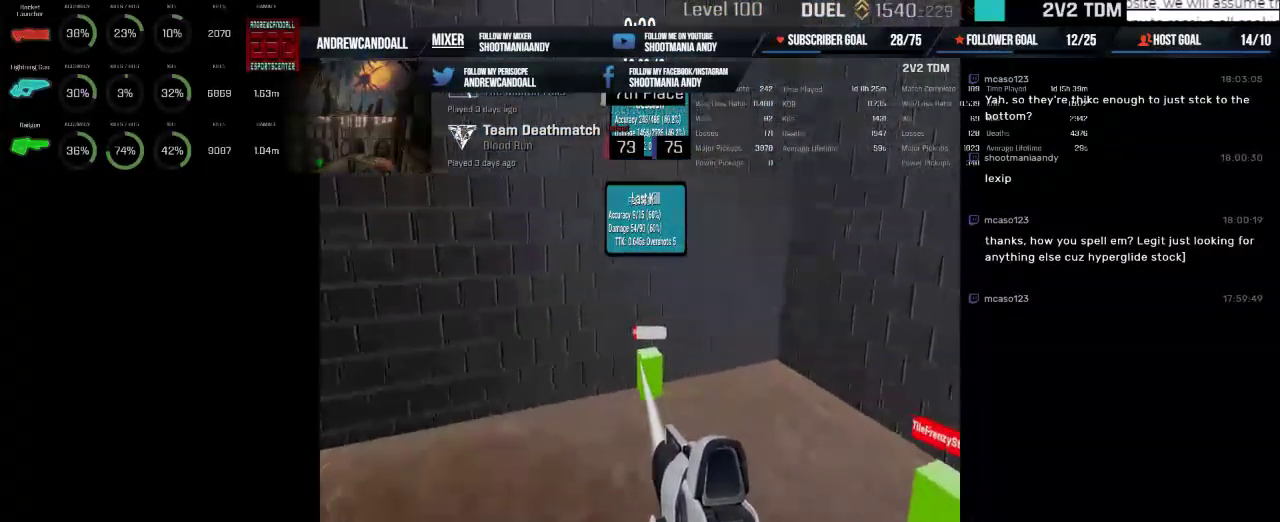
{"keys": [], "mouse": ["left"], "events": []}
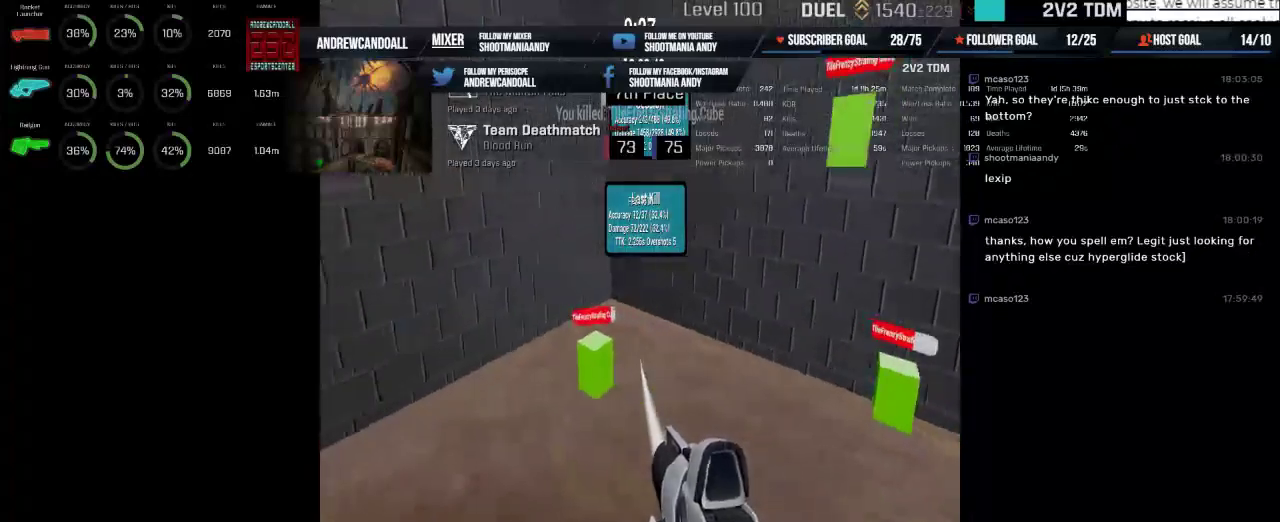
{"keys": [], "mouse": ["left"], "events": []}
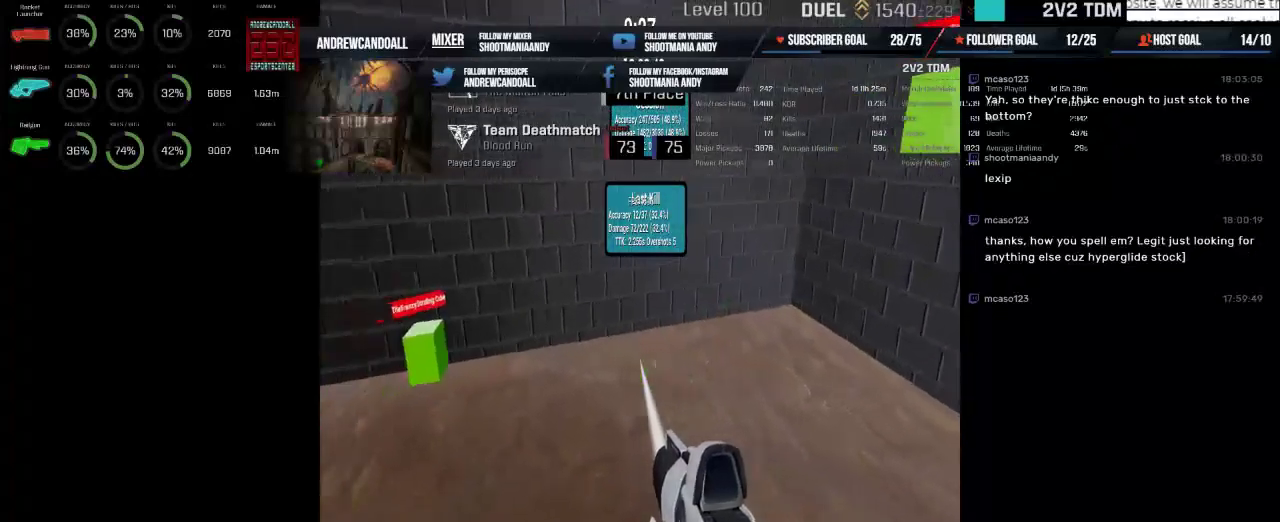
{"keys": [], "mouse": ["left"], "events": []}
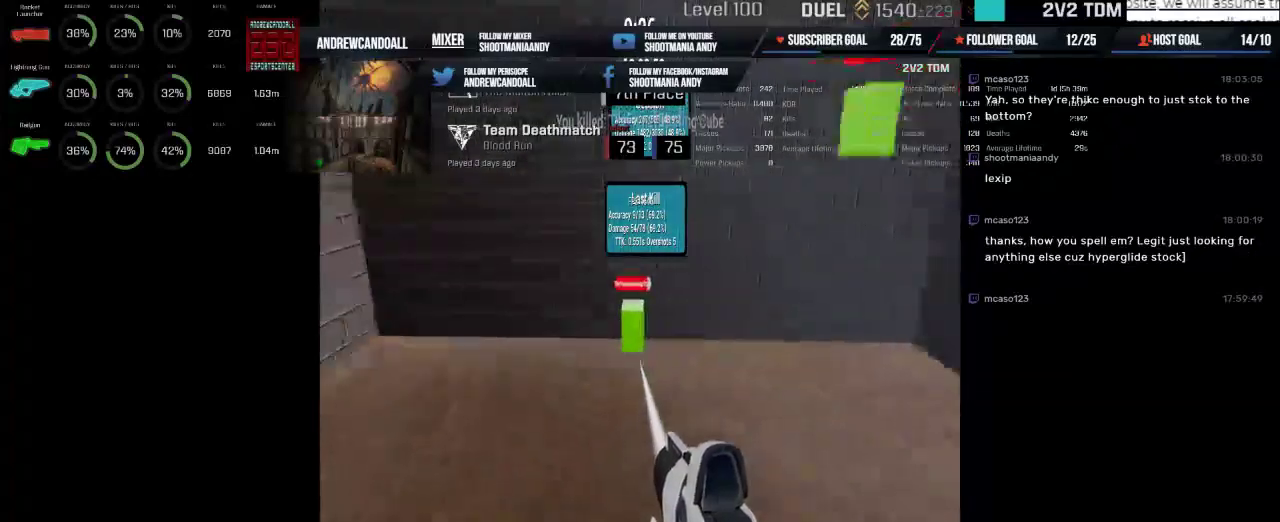
{"keys": [], "mouse": ["left"], "events": []}
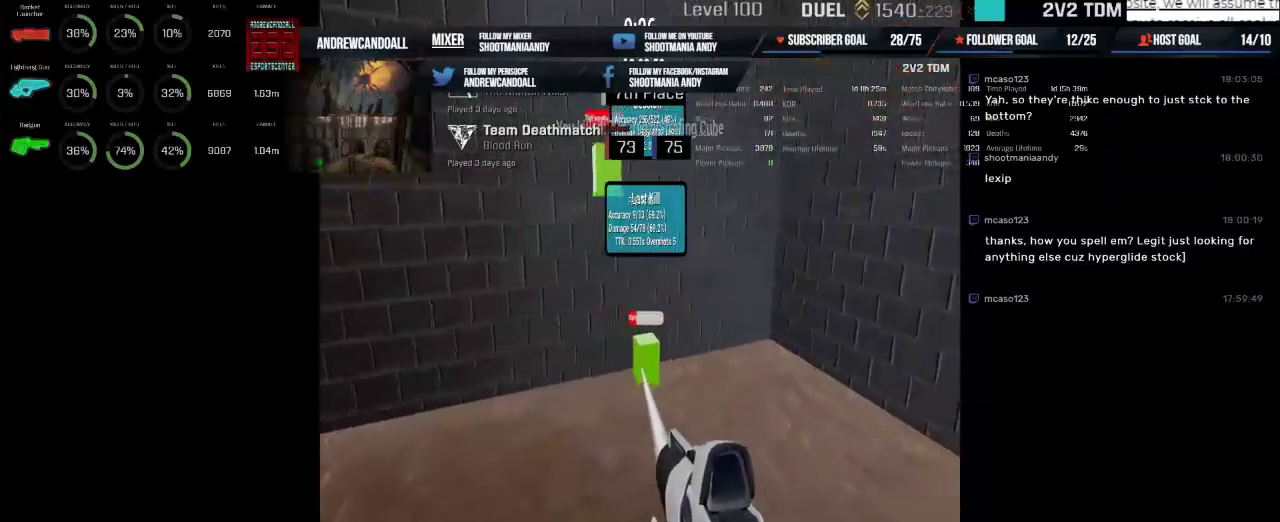
{"keys": [], "mouse": ["left"], "events": []}
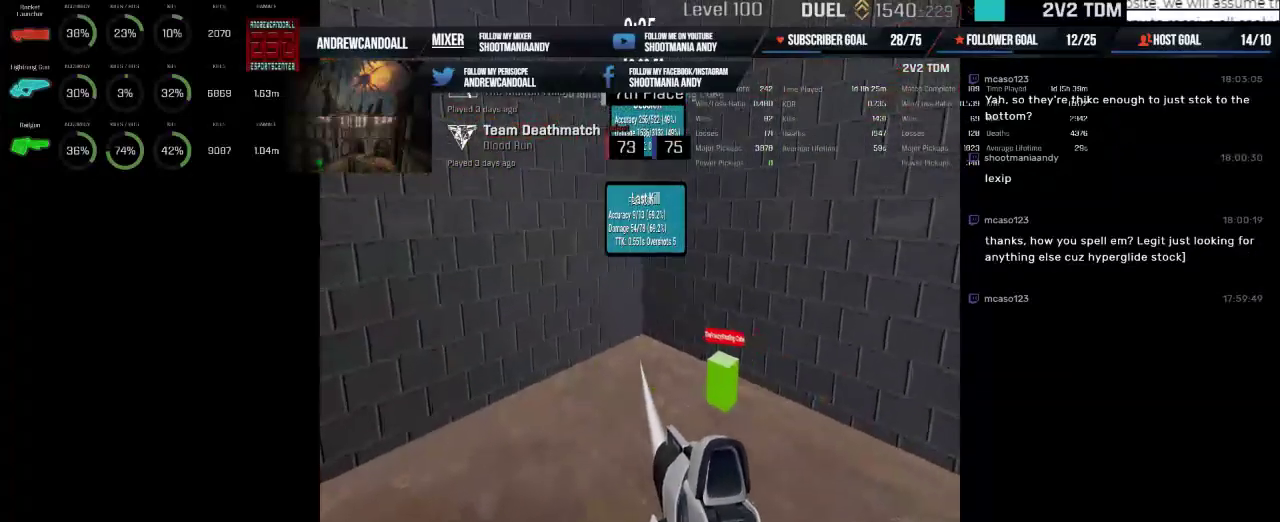
{"keys": [], "mouse": ["left"], "events": []}
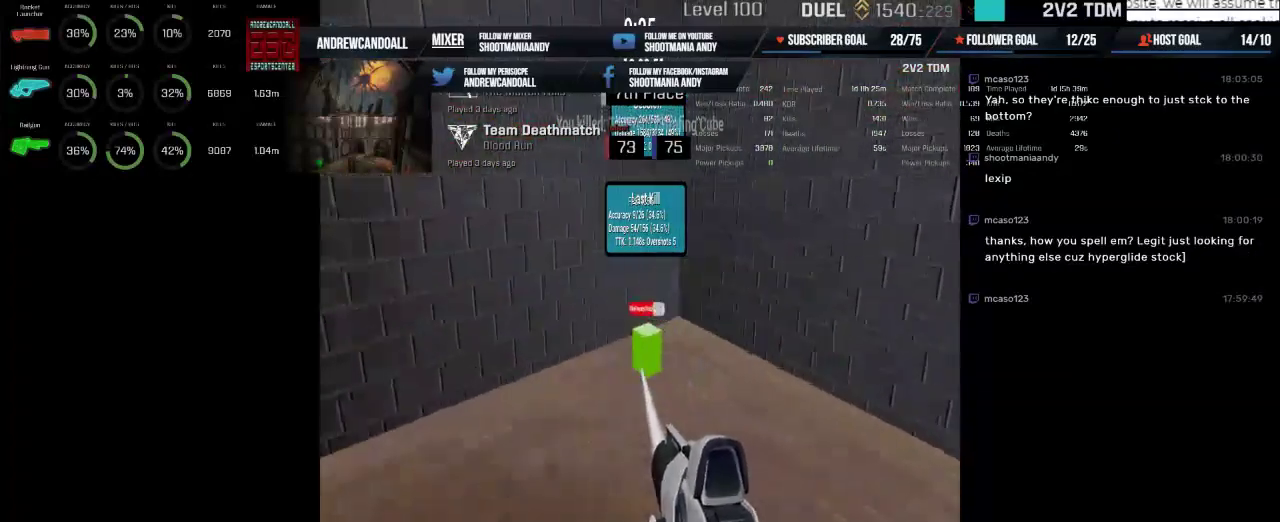
{"keys": [], "mouse": ["left"], "events": []}
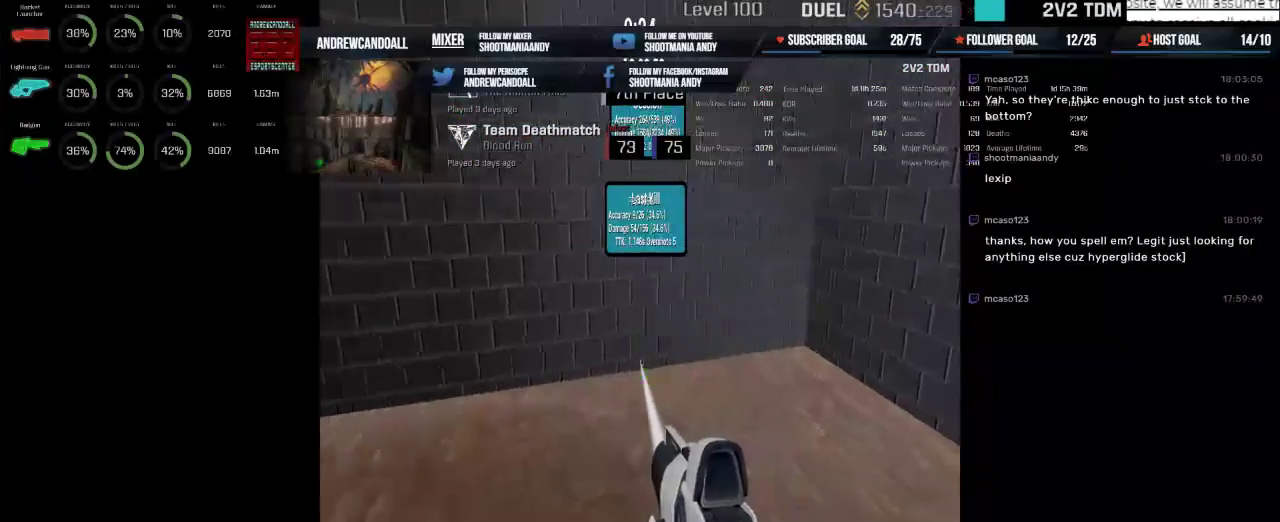
{"keys": [], "mouse": ["left"], "events": []}